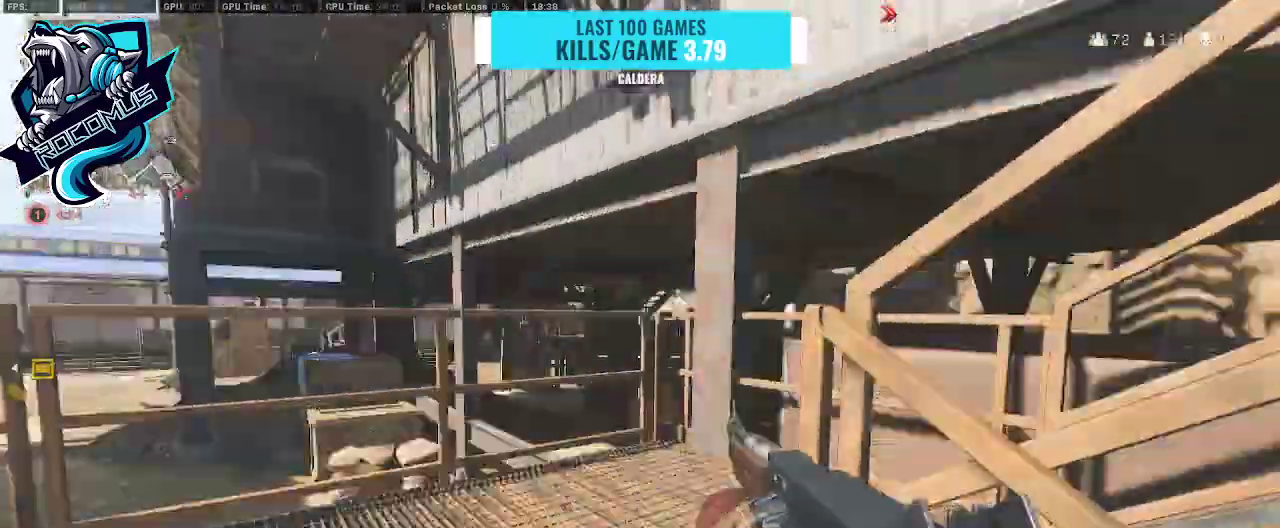
Gameplay with a controller (PlayStation layout); each line is a JSON object with the inputs held at the frame after it. "events" lists button and stick changes between this image and that frame as [ms after this image, input, new state], when the widget could be followed in between.
{"buttons": [], "left_stick": "up-left", "right_stick": "right", "events": [[67, "CROSS", "up"], [67, "left_stick", "up-left"]]}
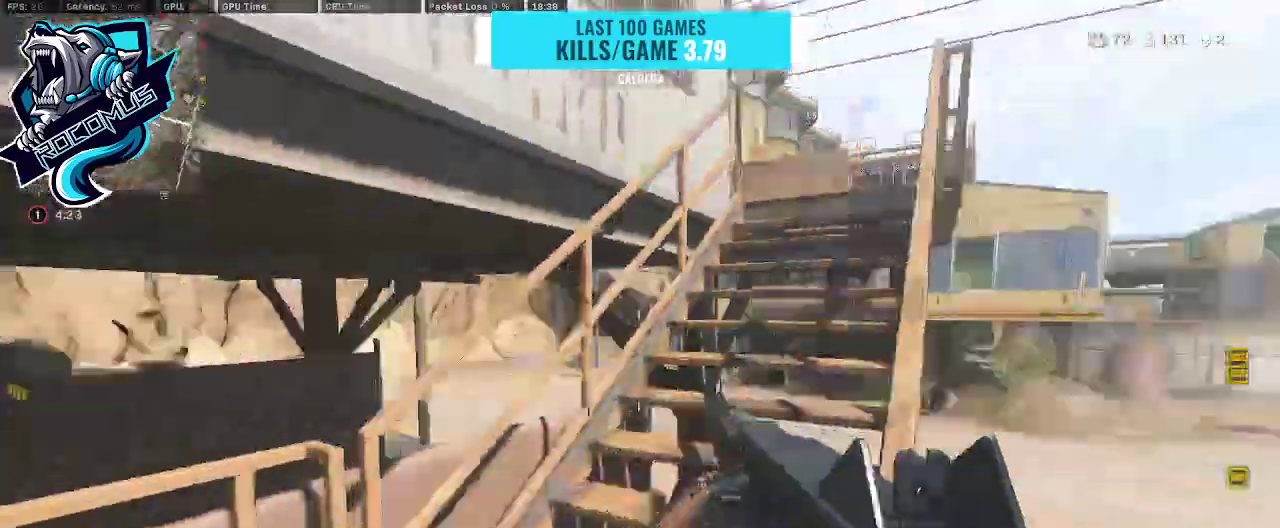
{"buttons": [], "left_stick": "up", "right_stick": "center", "events": [[67, "left_stick", "center"], [100, "right_stick", "center"], [200, "left_stick", "up-left"], [300, "left_stick", "up"]]}
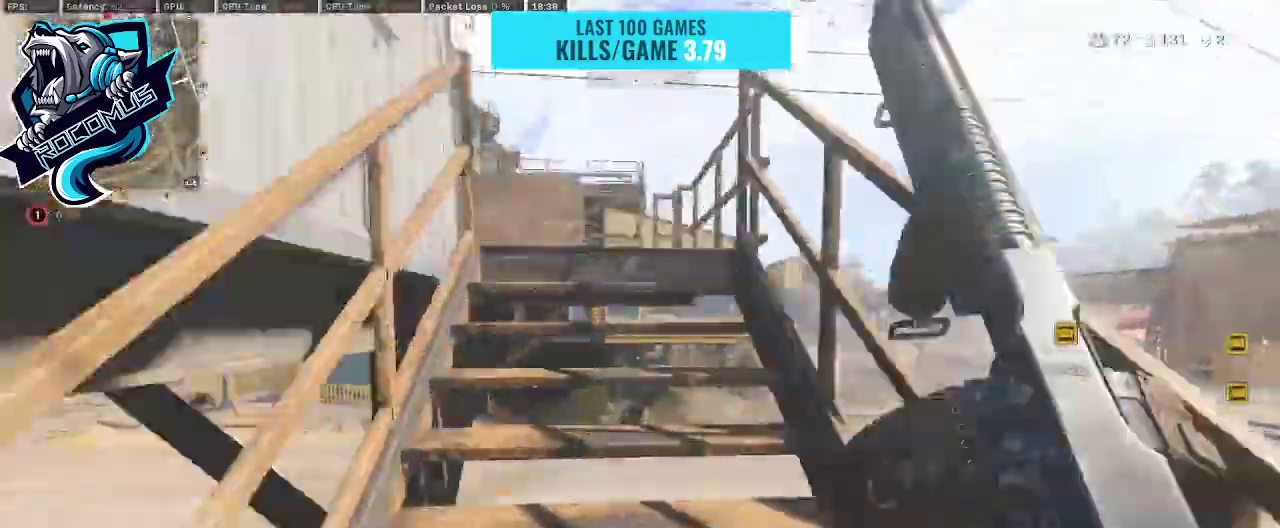
{"buttons": ["CROSS"], "left_stick": "up-right", "right_stick": "left", "events": [[67, "right_stick", "left"], [167, "R3", "down"], [267, "R3", "up"], [333, "R3", "down"], [467, "CROSS", "down"], [500, "R3", "up"], [500, "left_stick", "up-right"]]}
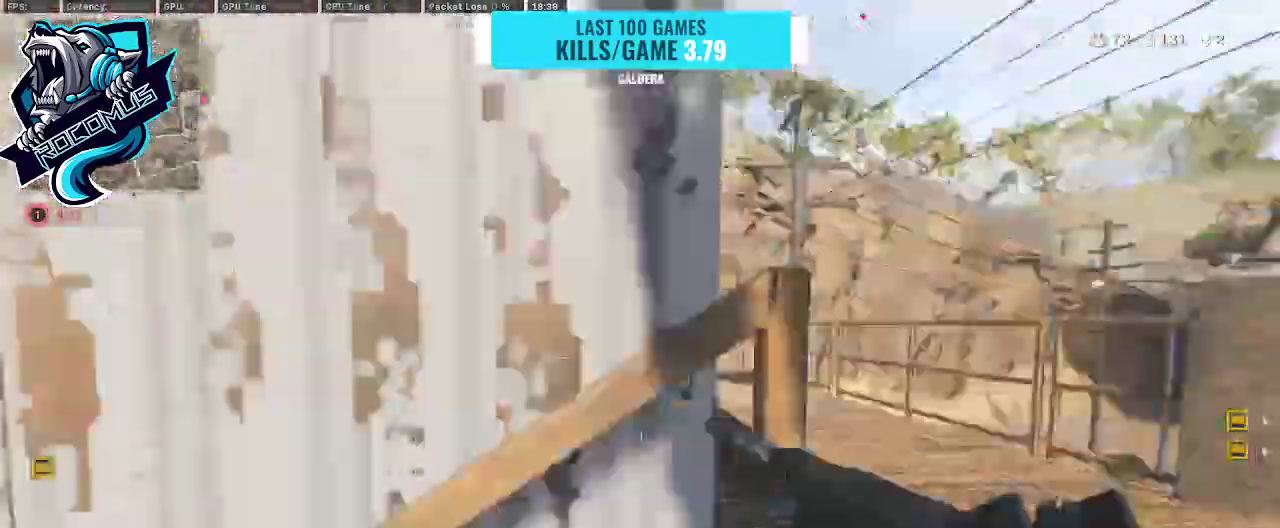
{"buttons": [], "left_stick": "up-right", "right_stick": "center", "events": [[100, "CROSS", "up"], [233, "right_stick", "center"]]}
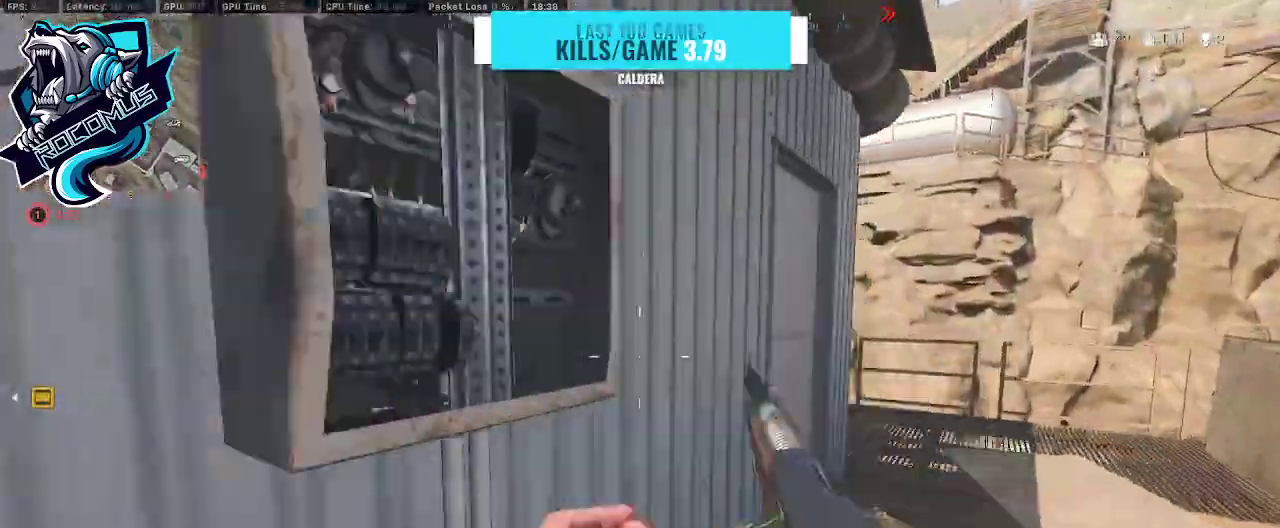
{"buttons": ["R3"], "left_stick": "up-right", "right_stick": "left", "events": [[100, "right_stick", "right"], [333, "right_stick", "center"], [433, "right_stick", "left"], [467, "R3", "down"]]}
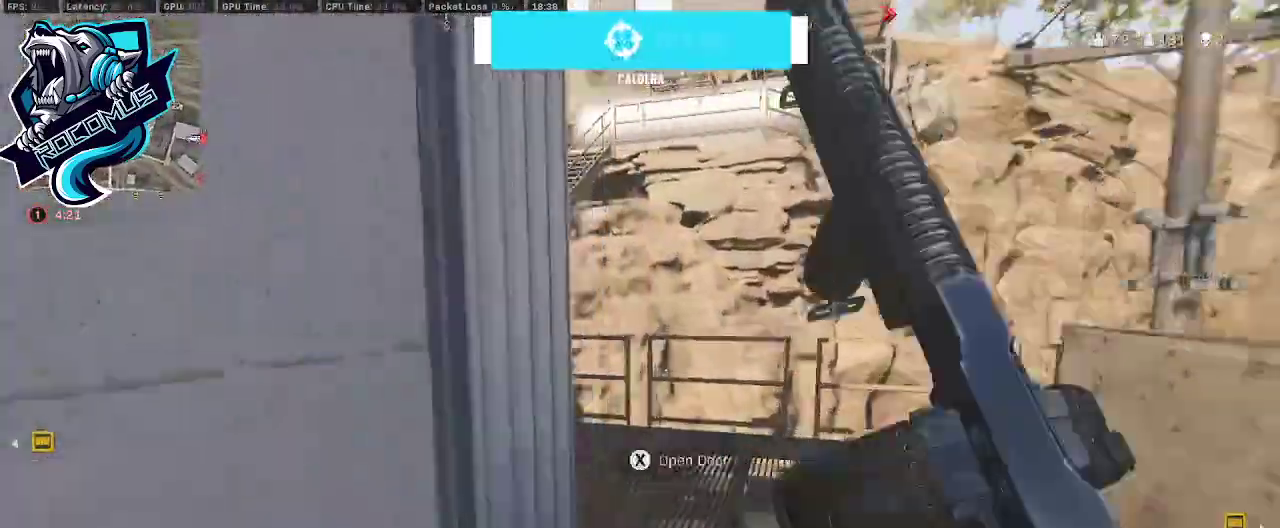
{"buttons": ["L1"], "left_stick": "up-right", "right_stick": "left", "events": [[67, "R3", "up"], [167, "R3", "down"], [267, "CROSS", "down"], [267, "R3", "up"], [267, "left_stick", "right"], [267, "right_stick", "center"], [300, "CROSS", "up"], [333, "L1", "down"], [433, "right_stick", "left"], [467, "left_stick", "up-right"]]}
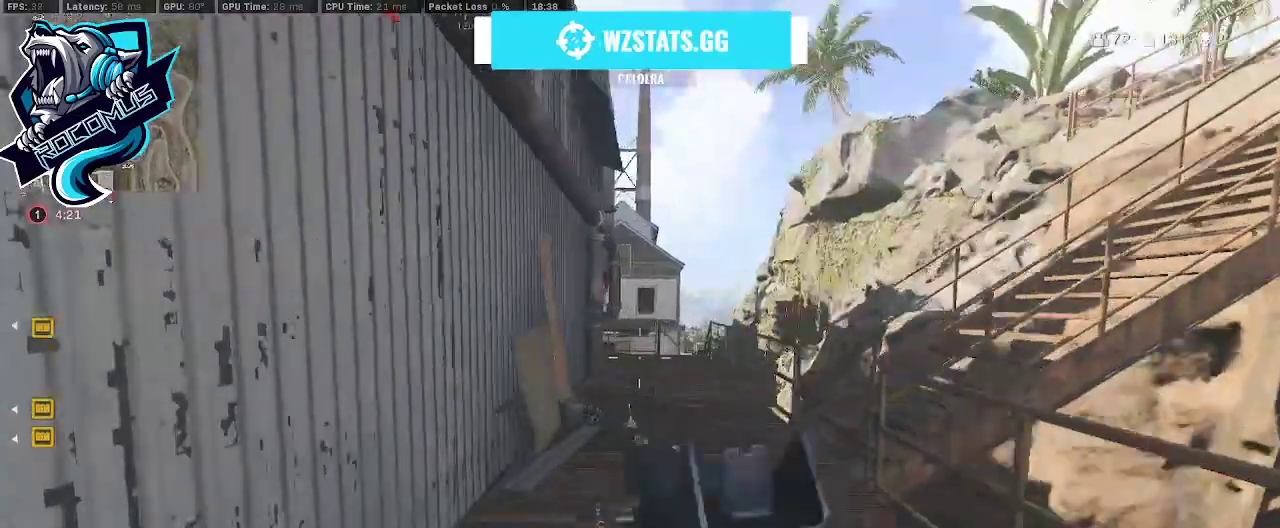
{"buttons": ["L1"], "left_stick": "center", "right_stick": "center", "events": [[33, "right_stick", "center"], [100, "right_stick", "right"], [133, "left_stick", "up-left"], [200, "right_stick", "center"], [400, "left_stick", "center"]]}
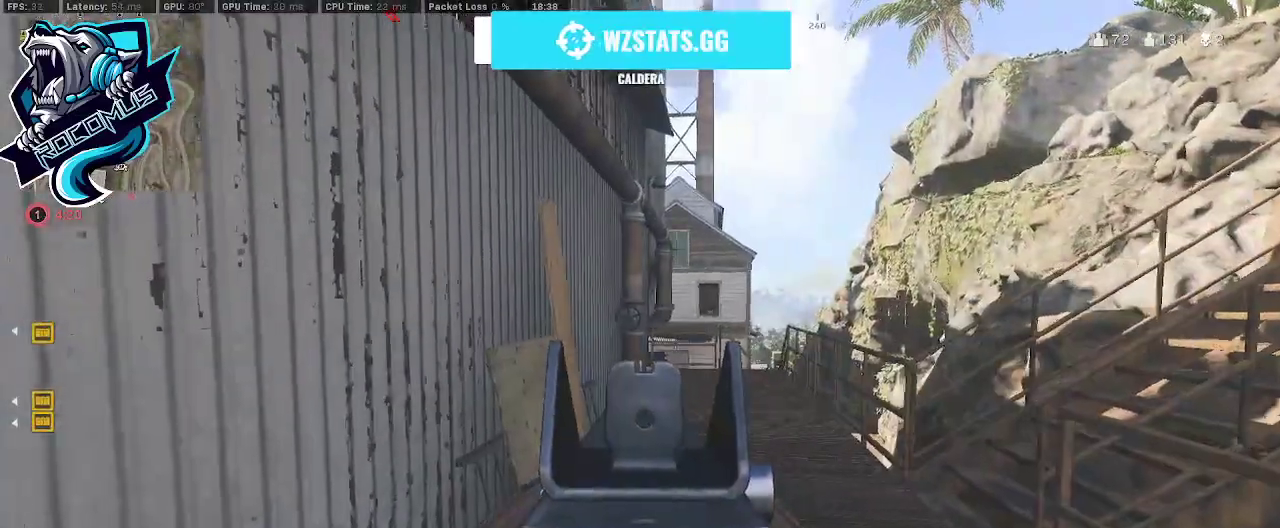
{"buttons": [], "left_stick": "left", "right_stick": "left", "events": [[33, "left_stick", "down-right"], [267, "left_stick", "left"], [300, "right_stick", "left"], [333, "L1", "up"]]}
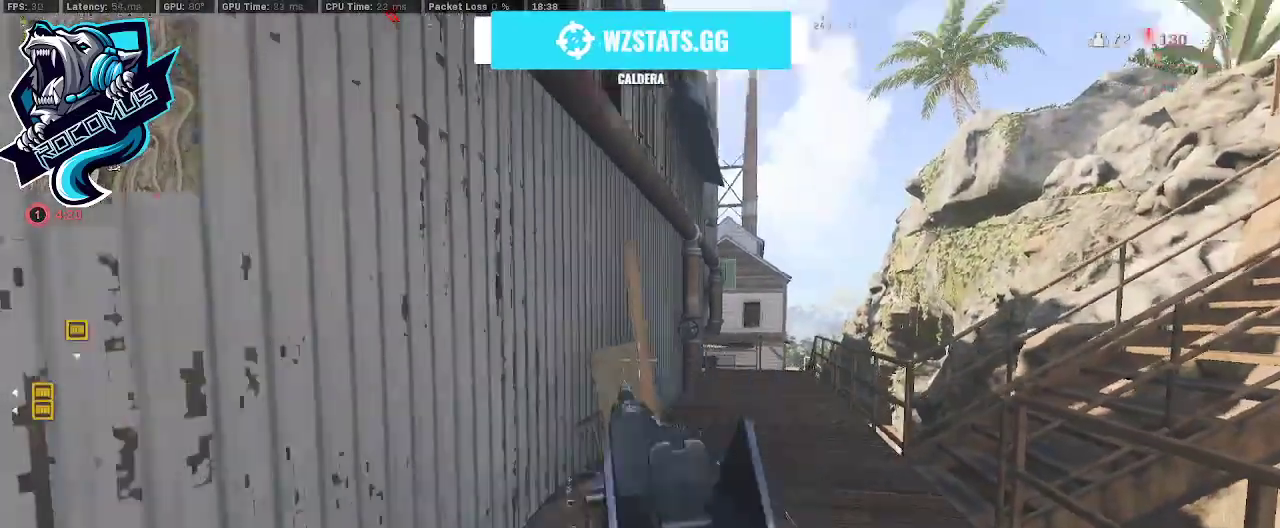
{"buttons": [], "left_stick": "left", "right_stick": "right", "events": [[133, "right_stick", "center"], [233, "right_stick", "right"]]}
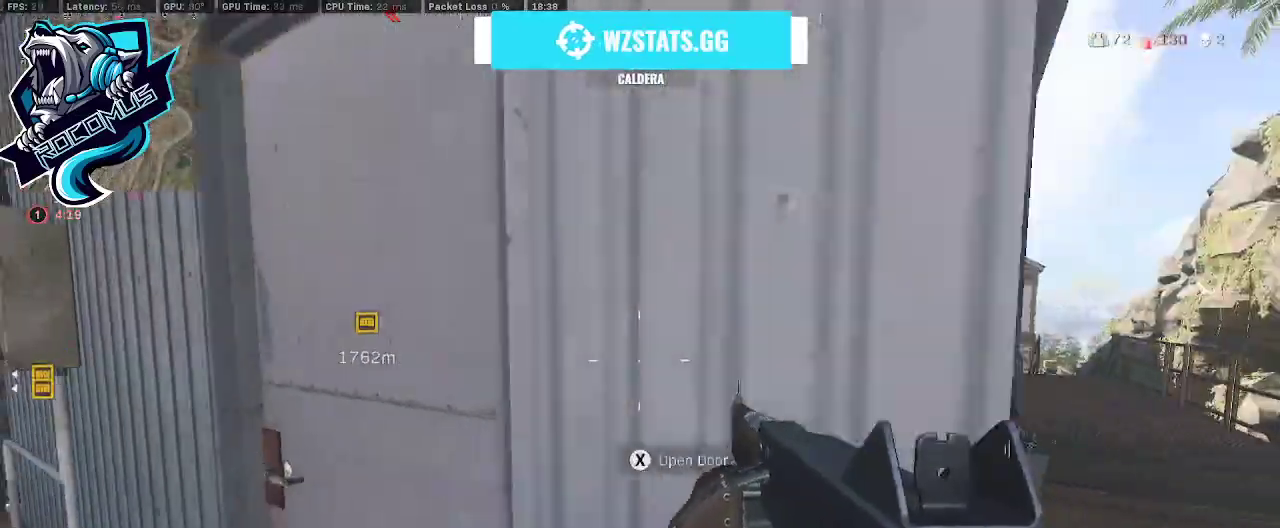
{"buttons": [], "left_stick": "right", "right_stick": "left", "events": [[67, "left_stick", "up-left"], [300, "left_stick", "up-right"], [333, "right_stick", "center"], [400, "left_stick", "right"], [400, "right_stick", "left"]]}
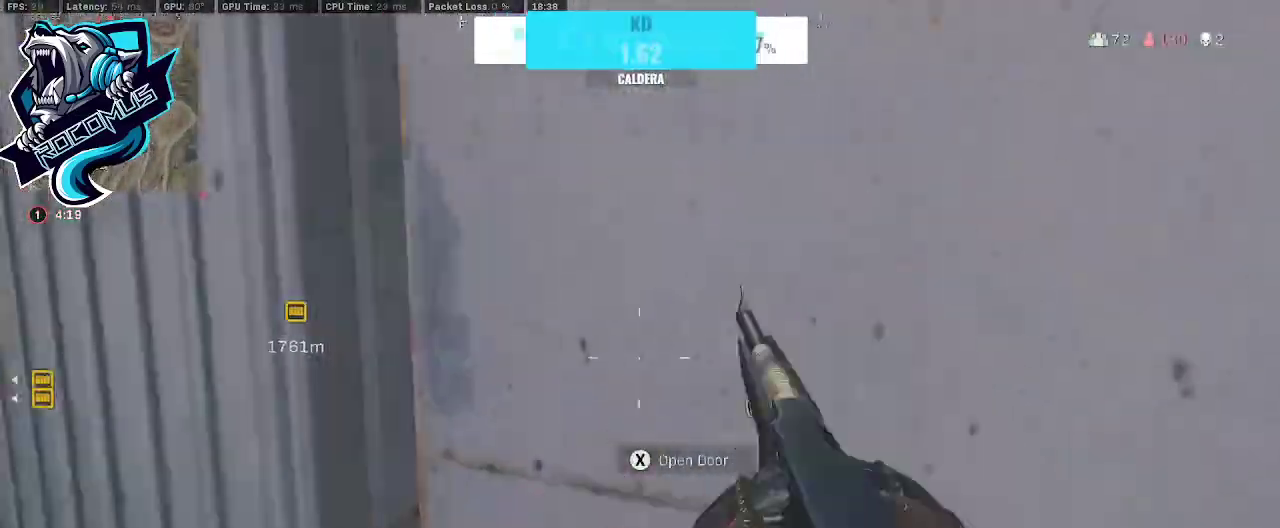
{"buttons": [], "left_stick": "right", "right_stick": "center", "events": [[33, "left_stick", "center"], [67, "right_stick", "center"], [200, "left_stick", "up"], [400, "left_stick", "right"]]}
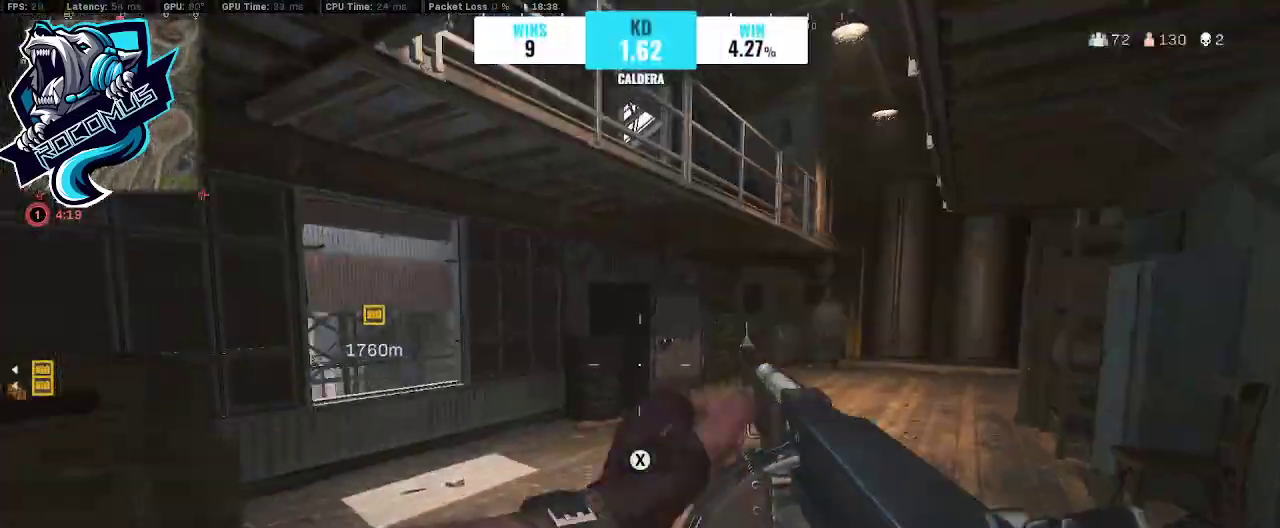
{"buttons": ["L1"], "left_stick": "left", "right_stick": "right", "events": [[133, "left_stick", "left"], [233, "right_stick", "right"], [333, "L1", "down"], [333, "right_stick", "up"], [467, "right_stick", "right"]]}
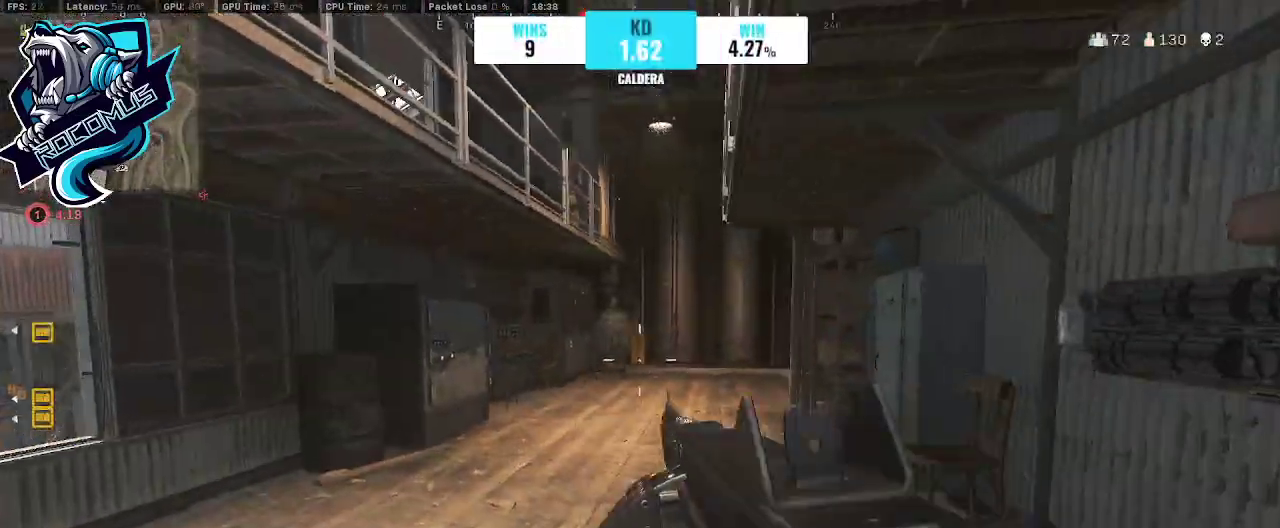
{"buttons": ["L1"], "left_stick": "left", "right_stick": "center", "events": [[400, "right_stick", "center"]]}
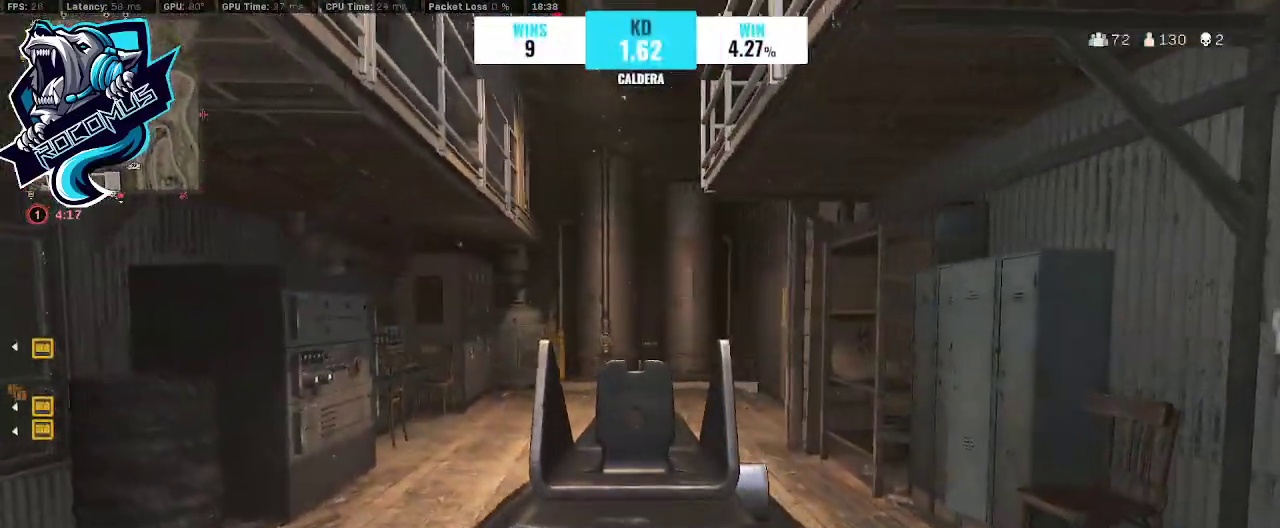
{"buttons": [], "left_stick": "center", "right_stick": "up", "events": [[200, "right_stick", "right"], [400, "L1", "up"], [433, "right_stick", "up"], [467, "left_stick", "center"]]}
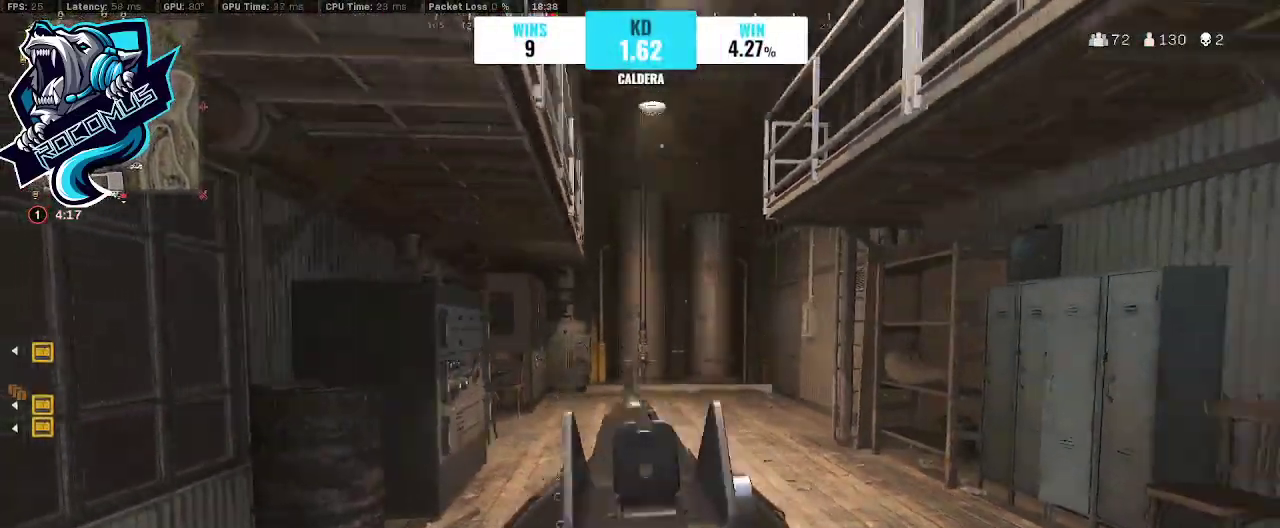
{"buttons": [], "left_stick": "right", "right_stick": "center", "events": [[33, "left_stick", "down-right"], [333, "right_stick", "center"], [433, "left_stick", "right"]]}
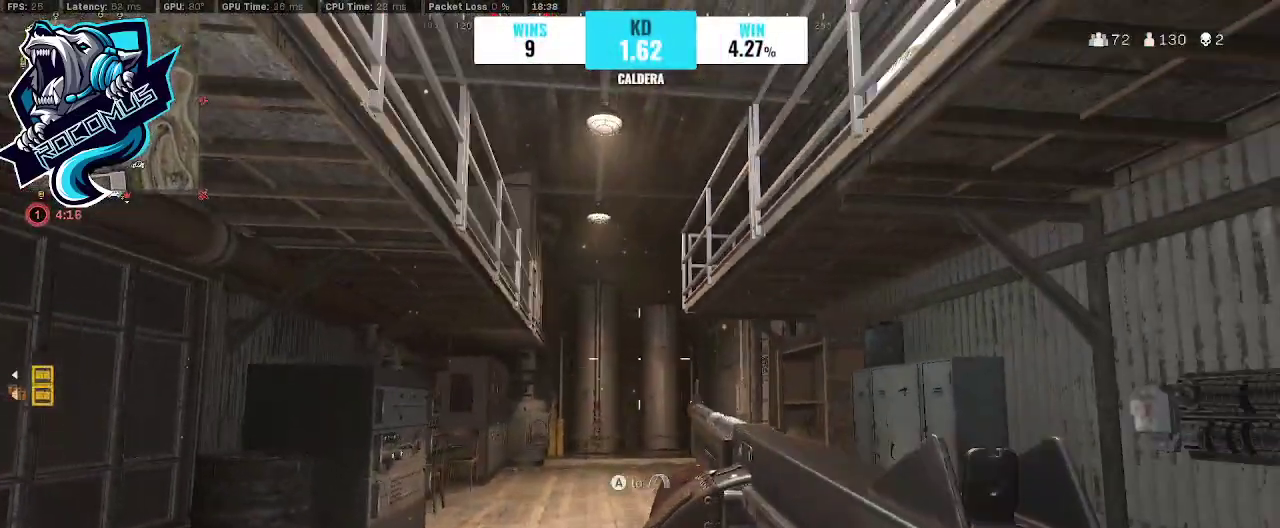
{"buttons": [], "left_stick": "up-right", "right_stick": "center", "events": [[133, "right_stick", "right"], [467, "left_stick", "up-right"], [500, "right_stick", "center"]]}
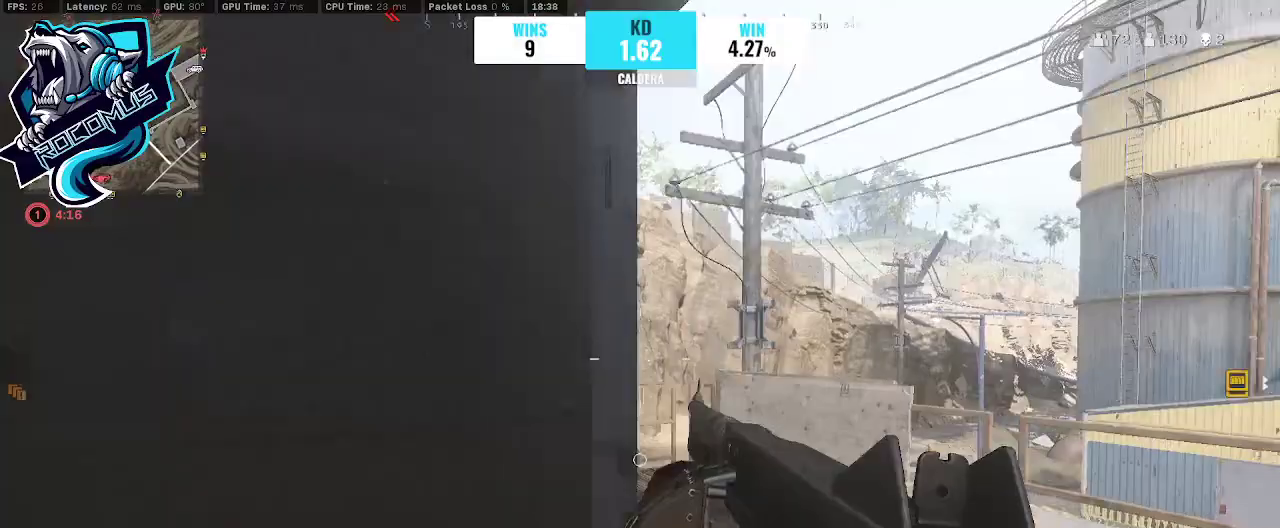
{"buttons": [], "left_stick": "up-right", "right_stick": "left", "events": [[233, "right_stick", "left"], [267, "left_stick", "right"], [433, "left_stick", "up-right"]]}
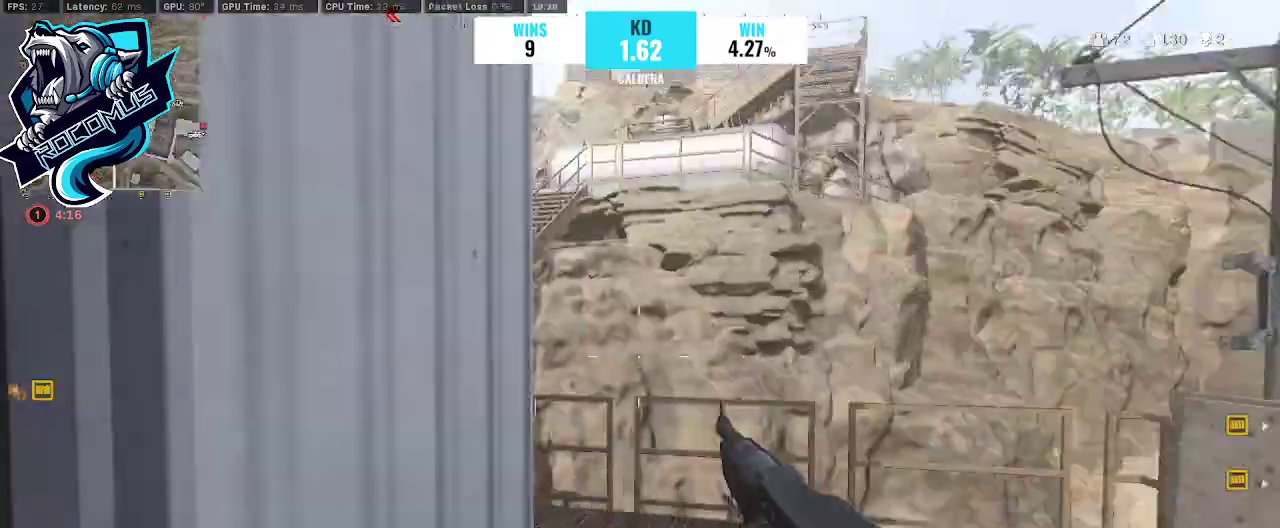
{"buttons": [], "left_stick": "left", "right_stick": "center", "events": [[400, "left_stick", "left"], [400, "right_stick", "center"]]}
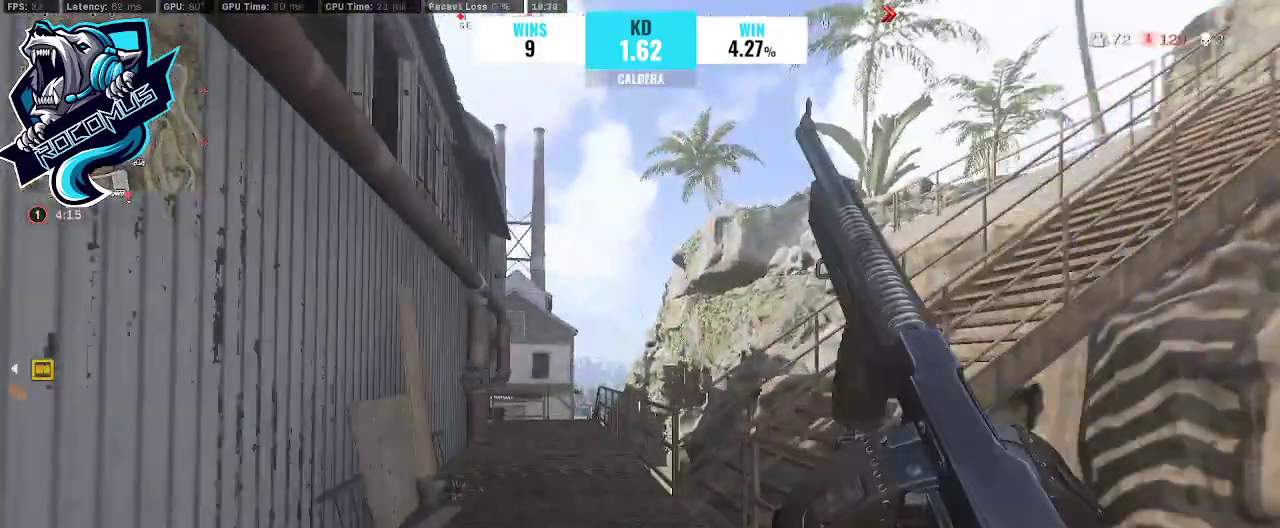
{"buttons": [], "left_stick": "up", "right_stick": "center", "events": [[33, "left_stick", "up-left"], [267, "left_stick", "up"], [300, "right_stick", "down-left"], [500, "right_stick", "center"]]}
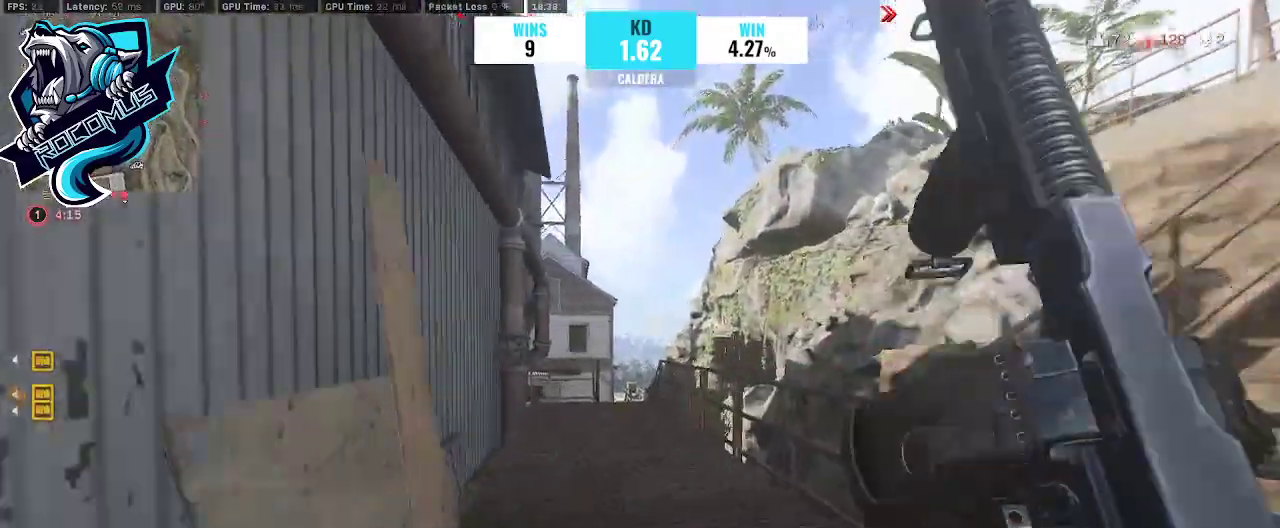
{"buttons": [], "left_stick": "up", "right_stick": "center", "events": [[200, "right_stick", "down"], [267, "right_stick", "down-left"], [400, "right_stick", "center"]]}
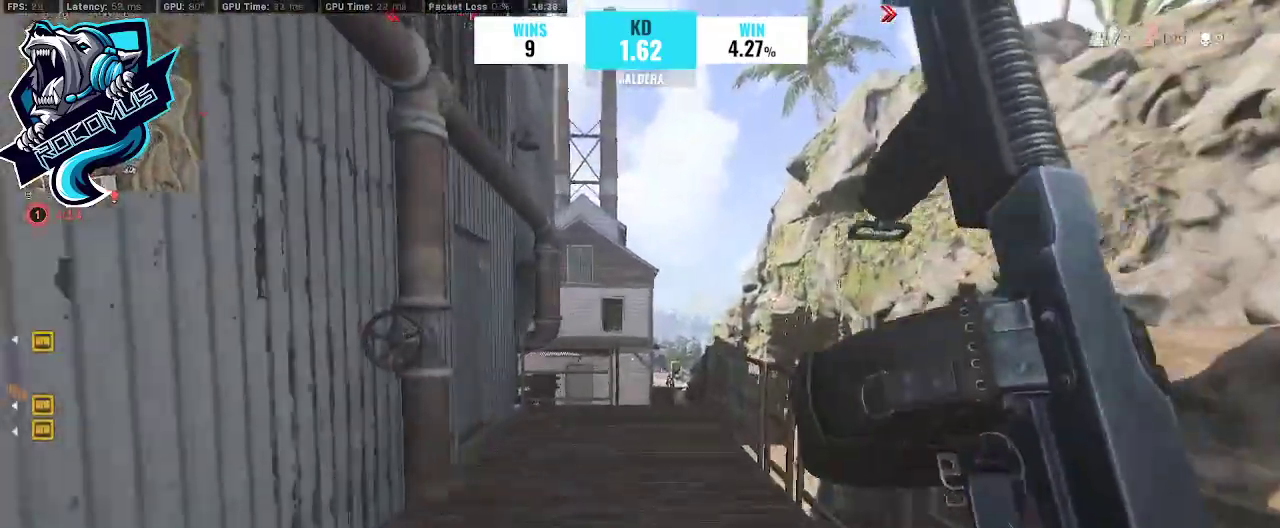
{"buttons": [], "left_stick": "up", "right_stick": "left", "events": [[267, "right_stick", "left"]]}
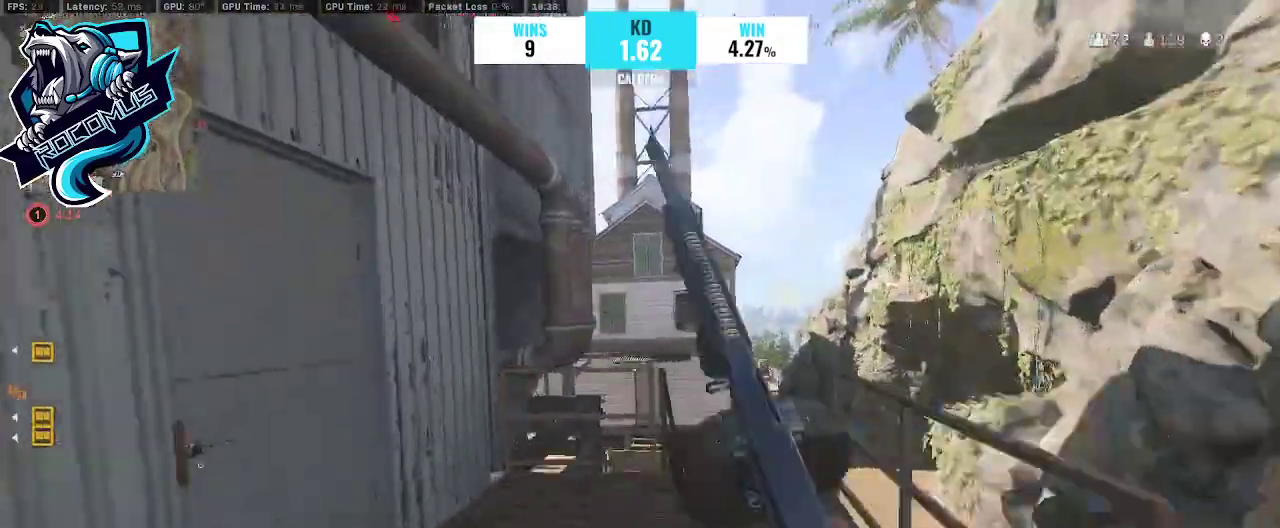
{"buttons": [], "left_stick": "up-right", "right_stick": "down", "events": [[67, "R3", "down"], [100, "right_stick", "center"], [167, "CROSS", "down"], [167, "R3", "up"], [233, "right_stick", "down"], [267, "CROSS", "up"], [367, "left_stick", "up-right"]]}
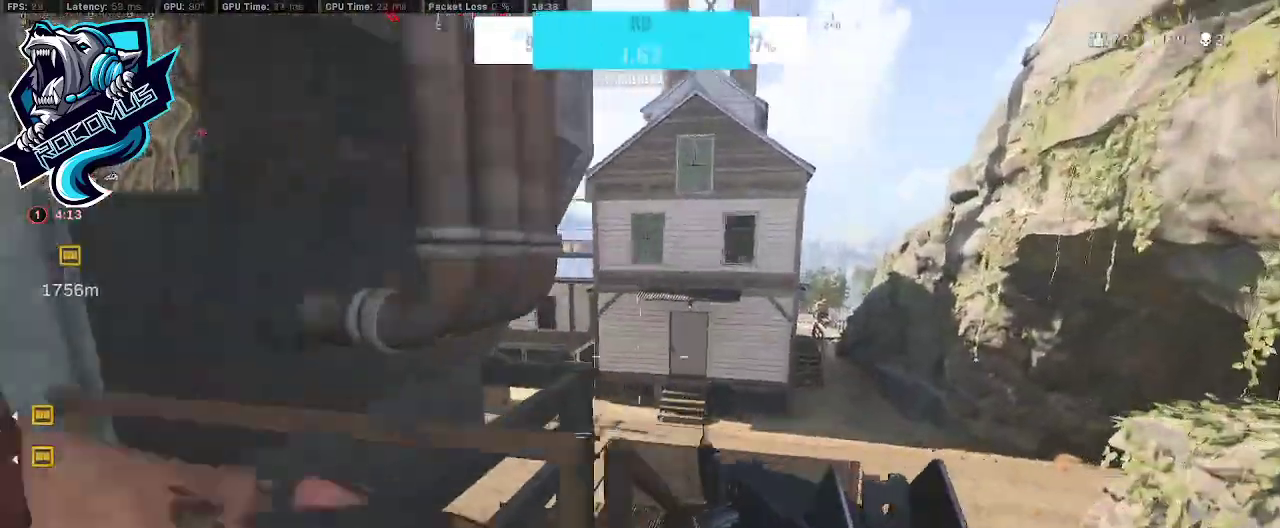
{"buttons": [], "left_stick": "up-right", "right_stick": "left", "events": [[167, "left_stick", "right"], [267, "right_stick", "center"], [367, "left_stick", "up-right"], [367, "right_stick", "left"]]}
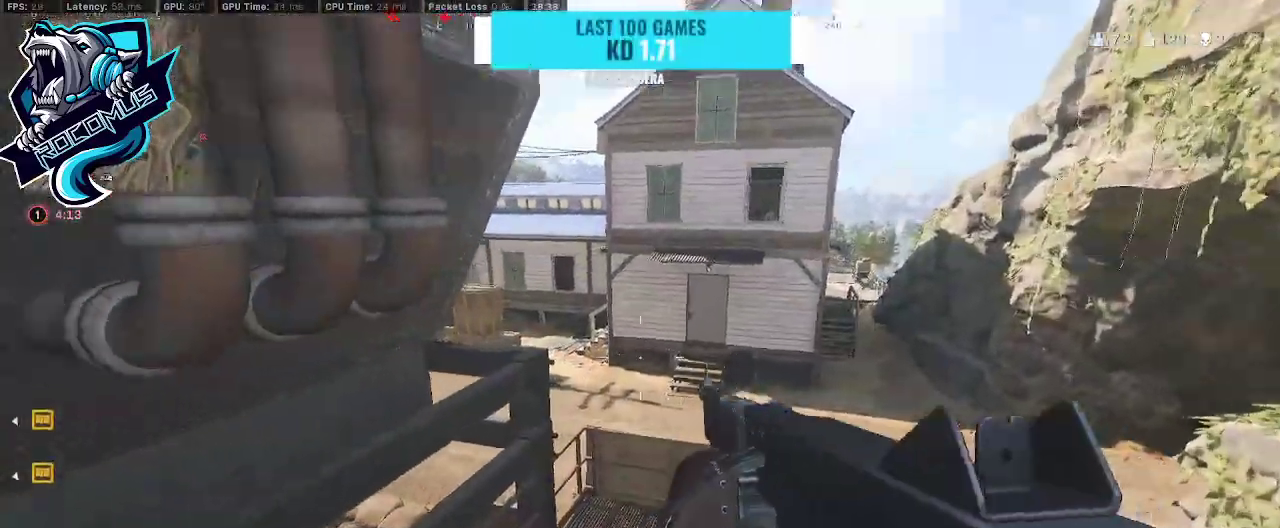
{"buttons": [], "left_stick": "left", "right_stick": "left", "events": [[67, "right_stick", "center"], [300, "left_stick", "center"], [367, "left_stick", "left"], [367, "right_stick", "left"]]}
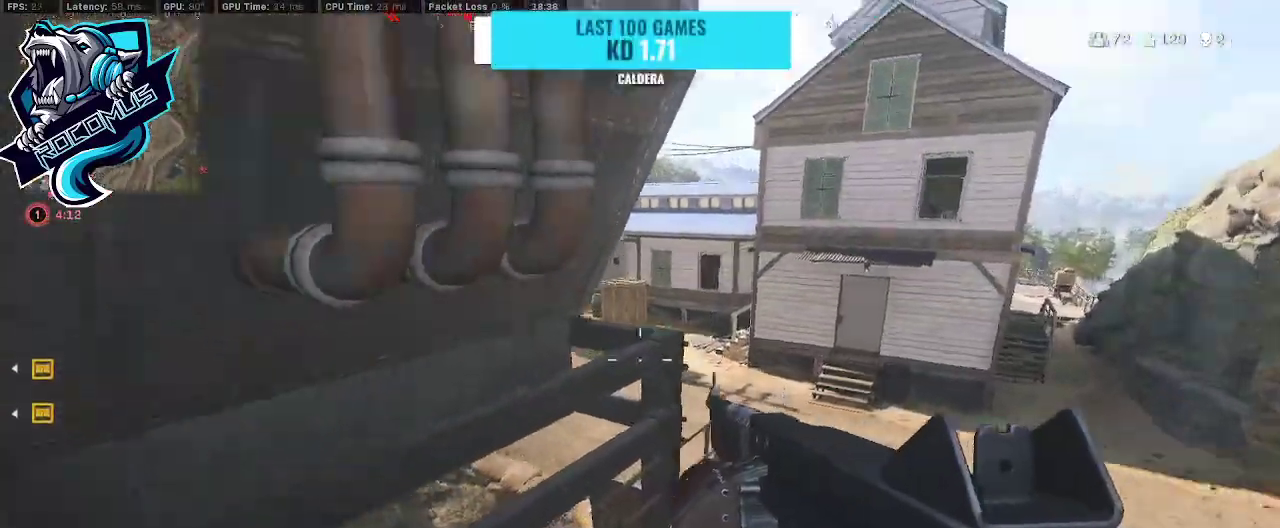
{"buttons": [], "left_stick": "up-left", "right_stick": "center", "events": [[167, "right_stick", "up-left"], [400, "left_stick", "up-left"], [400, "right_stick", "center"]]}
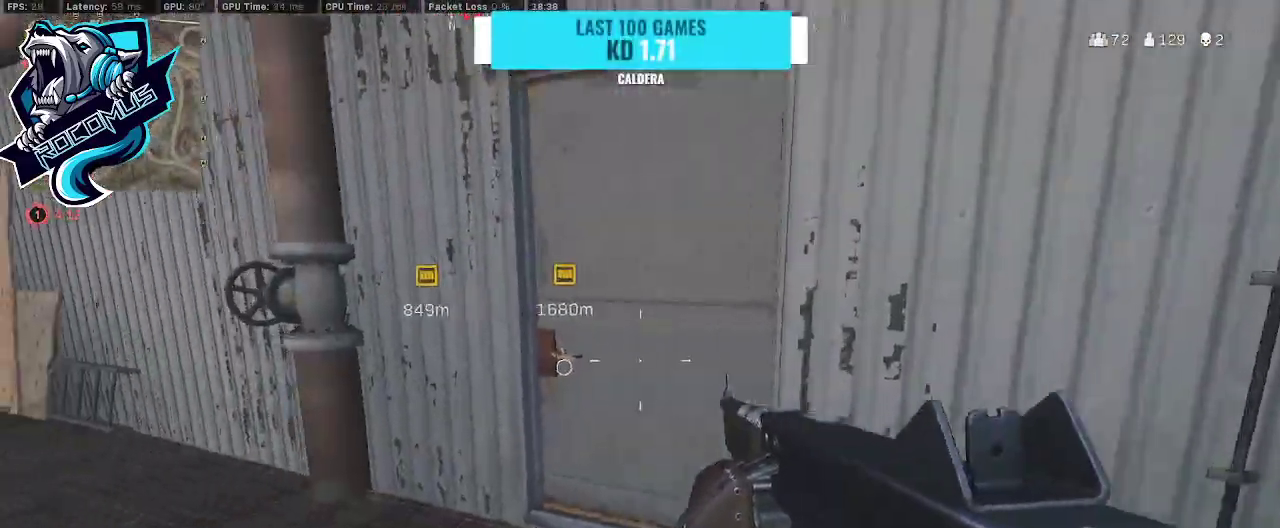
{"buttons": [], "left_stick": "up", "right_stick": "center", "events": [[133, "left_stick", "up"]]}
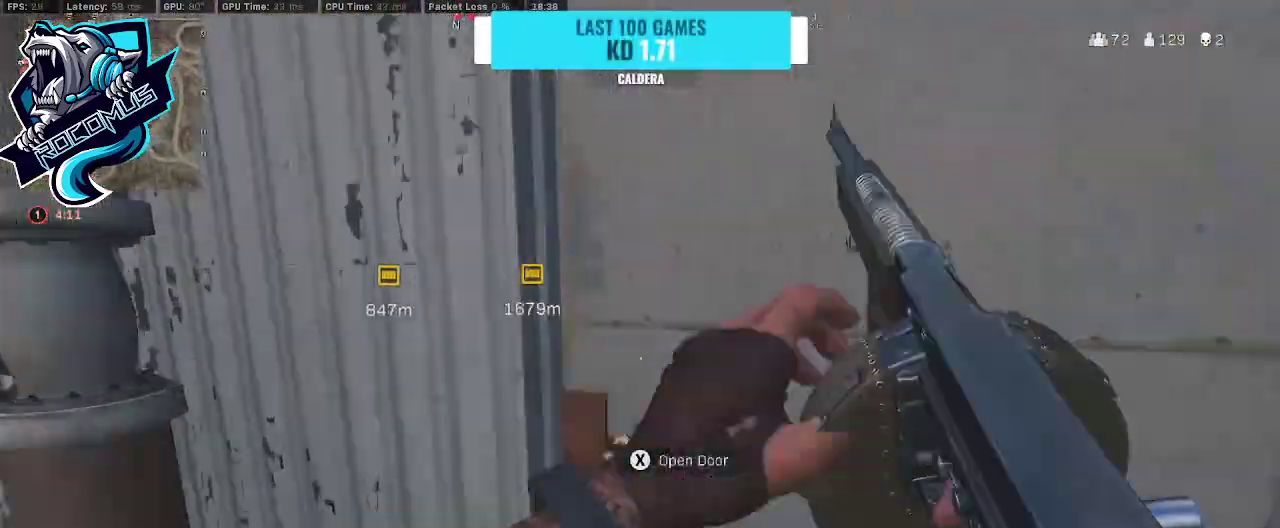
{"buttons": [], "left_stick": "up", "right_stick": "up-left", "events": [[167, "R3", "down"], [233, "R3", "up"], [233, "right_stick", "left"], [333, "R3", "down"], [433, "CROSS", "down"], [433, "R3", "up"], [433, "right_stick", "up-left"], [500, "CROSS", "up"]]}
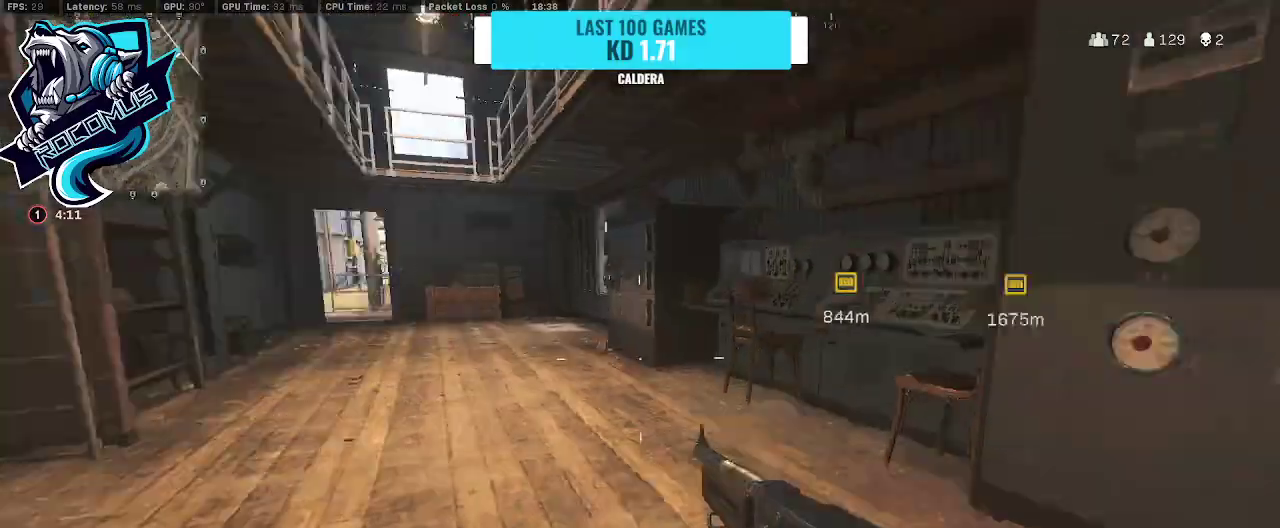
{"buttons": [], "left_stick": "down-right", "right_stick": "center", "events": [[233, "left_stick", "center"], [300, "left_stick", "down-right"], [400, "right_stick", "center"]]}
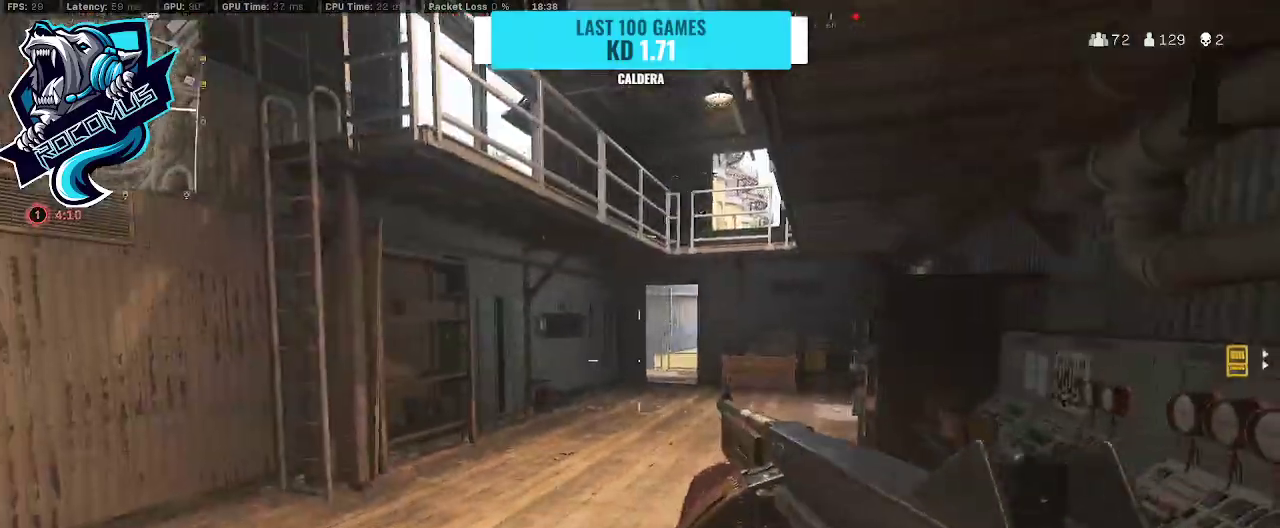
{"buttons": [], "left_stick": "left", "right_stick": "left", "events": [[67, "left_stick", "right"], [200, "left_stick", "center"], [267, "right_stick", "left"], [400, "left_stick", "left"]]}
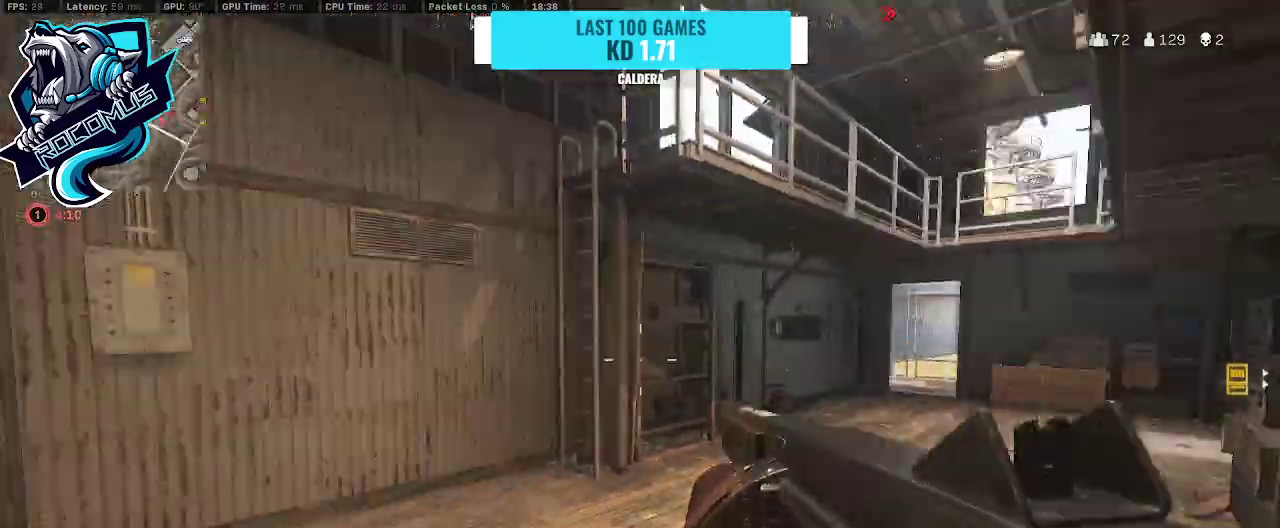
{"buttons": [], "left_stick": "up", "right_stick": "down-right", "events": [[33, "left_stick", "up-left"], [33, "right_stick", "center"], [367, "left_stick", "up"], [500, "right_stick", "down-right"]]}